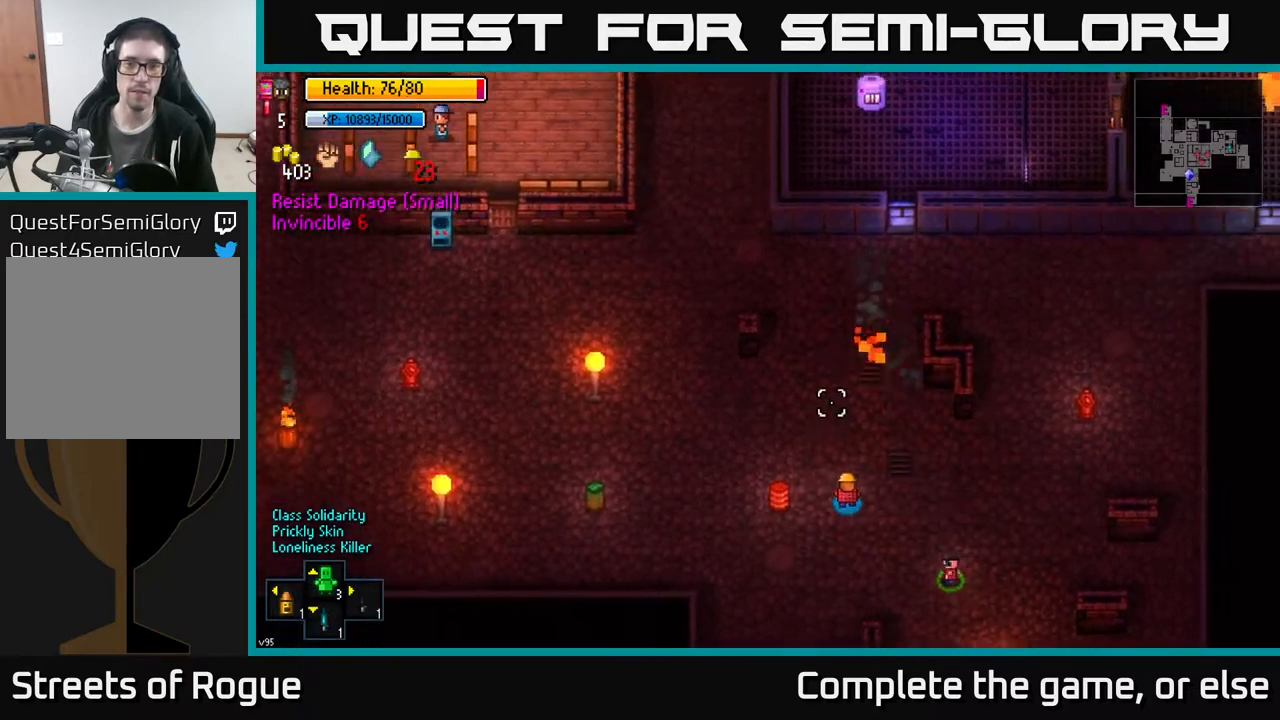
Gameplay with a controller (Xbox layout); each line is a JSON object with the inputs held at the frame after it. "events" lists button and stick changes between this image and that frame as [ms after this image, input, new state], when the widget could be followed in between.
{"buttons": [], "left_stick": "up", "right_stick": "up", "events": [[317, "left_stick", "up"]]}
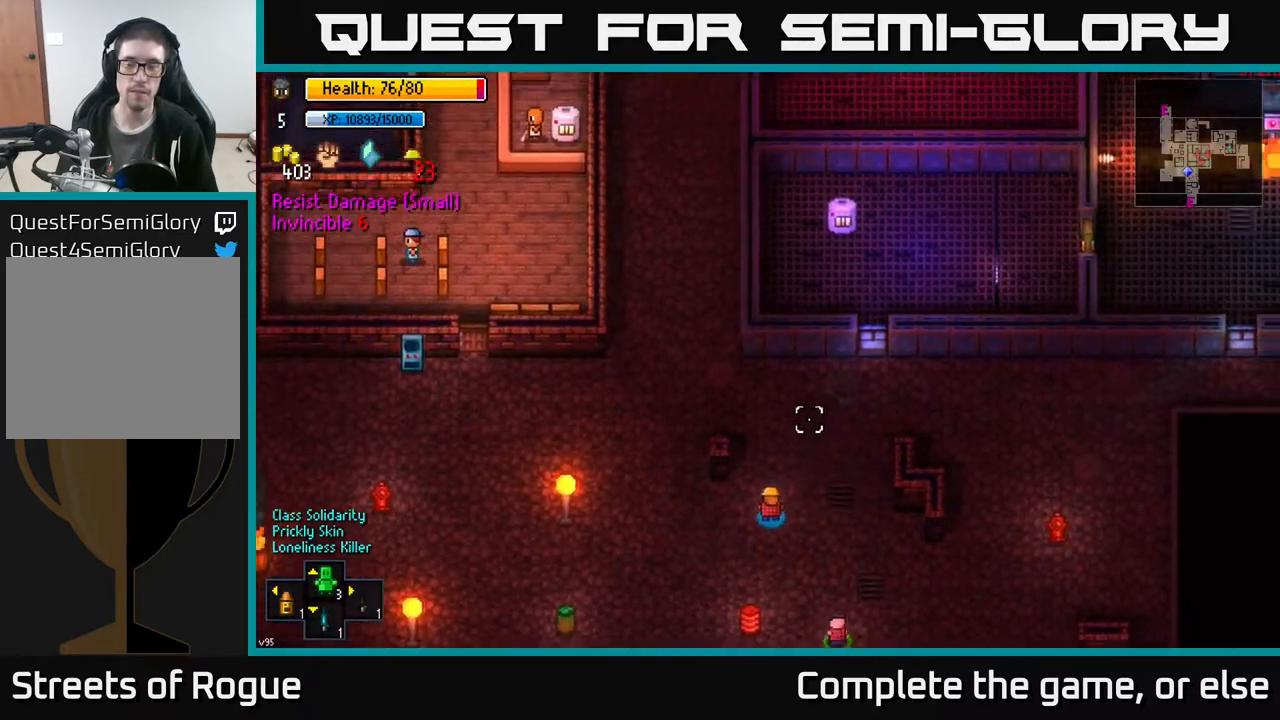
{"buttons": [], "left_stick": "up", "right_stick": "up", "events": []}
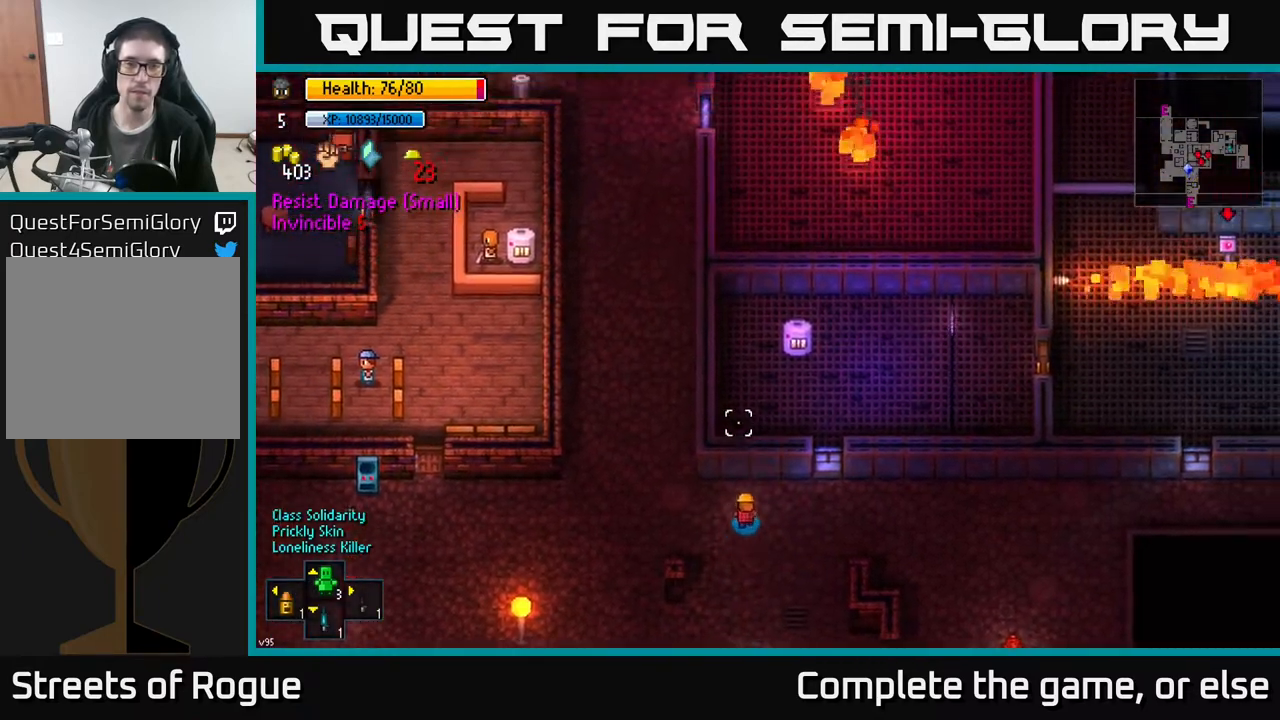
{"buttons": [], "left_stick": "right", "right_stick": "up-right", "events": [[33, "left_stick", "center"], [67, "right_stick", "up-right"], [100, "left_stick", "right"]]}
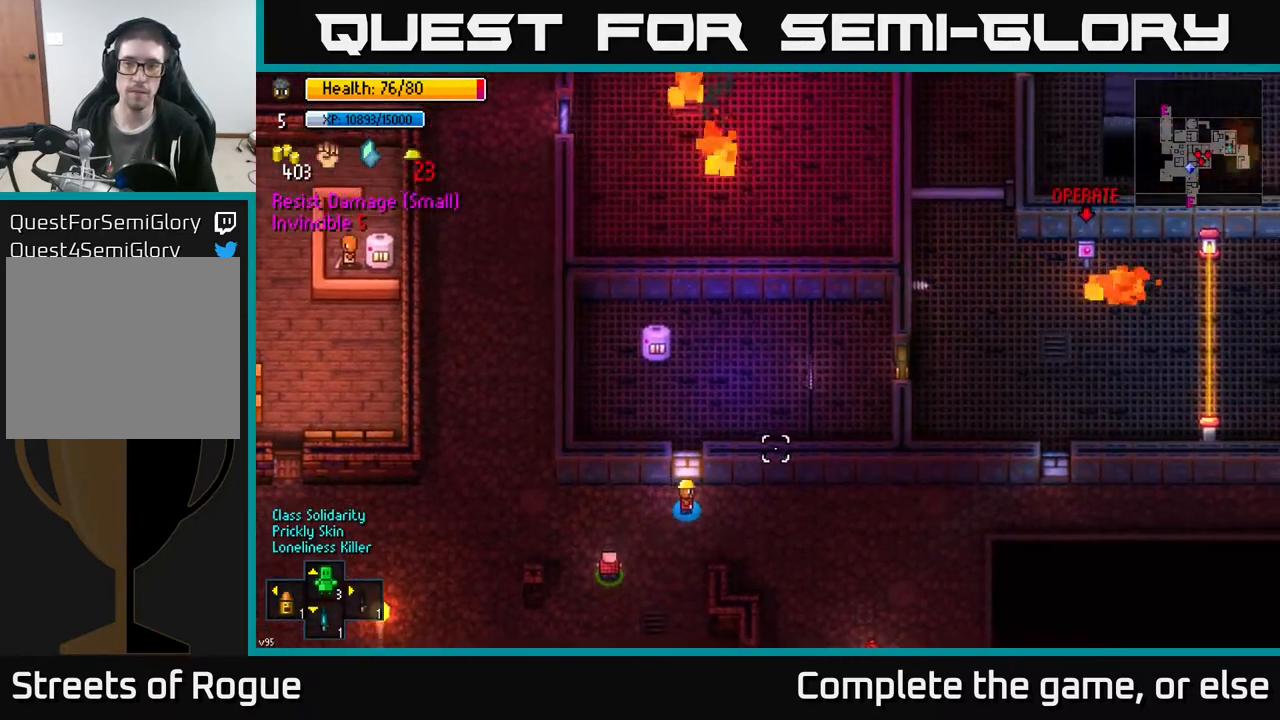
{"buttons": [], "left_stick": "right", "right_stick": "up-right", "events": []}
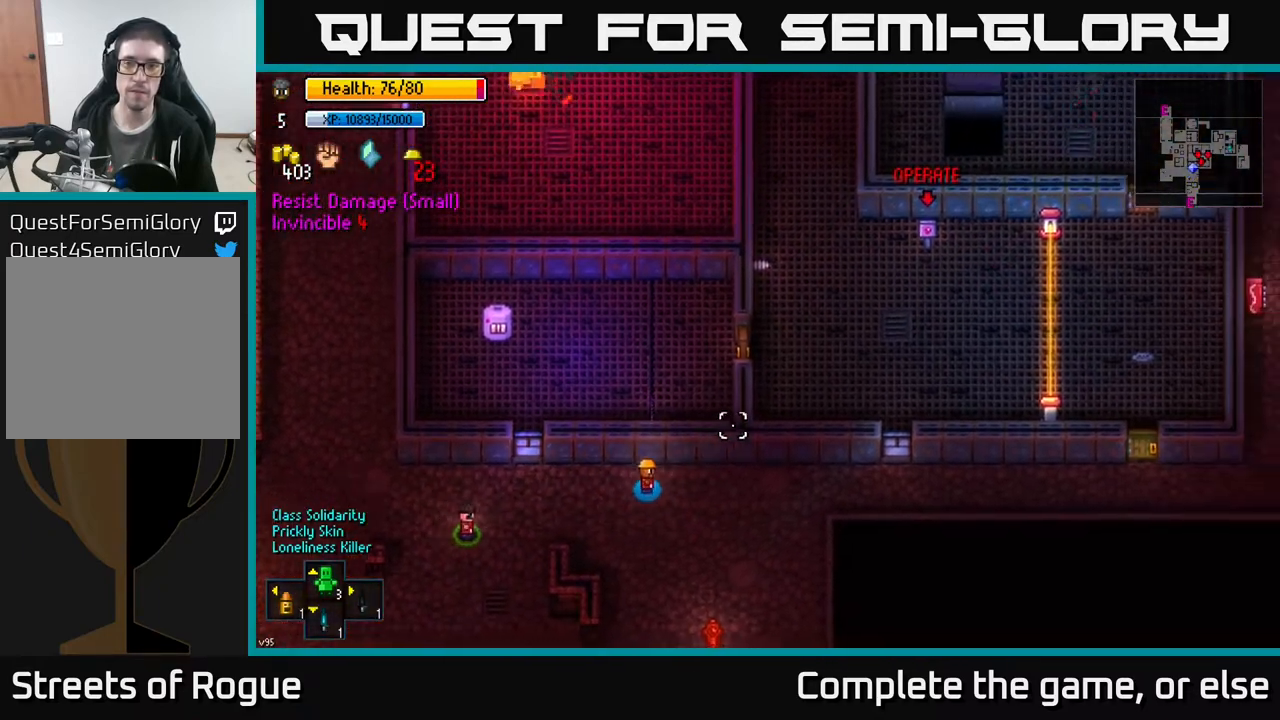
{"buttons": [], "left_stick": "right", "right_stick": "up-right", "events": []}
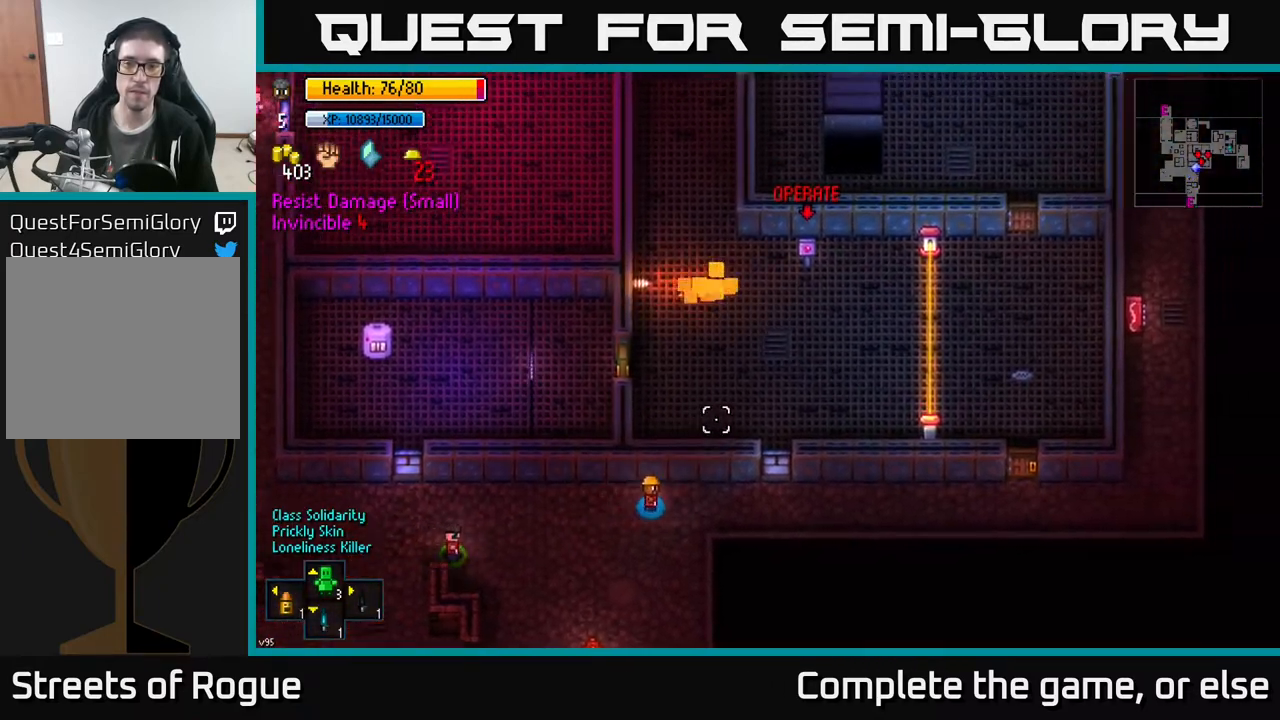
{"buttons": [], "left_stick": "right", "right_stick": "up-right", "events": [[33, "left_stick", "up-right"], [133, "left_stick", "right"]]}
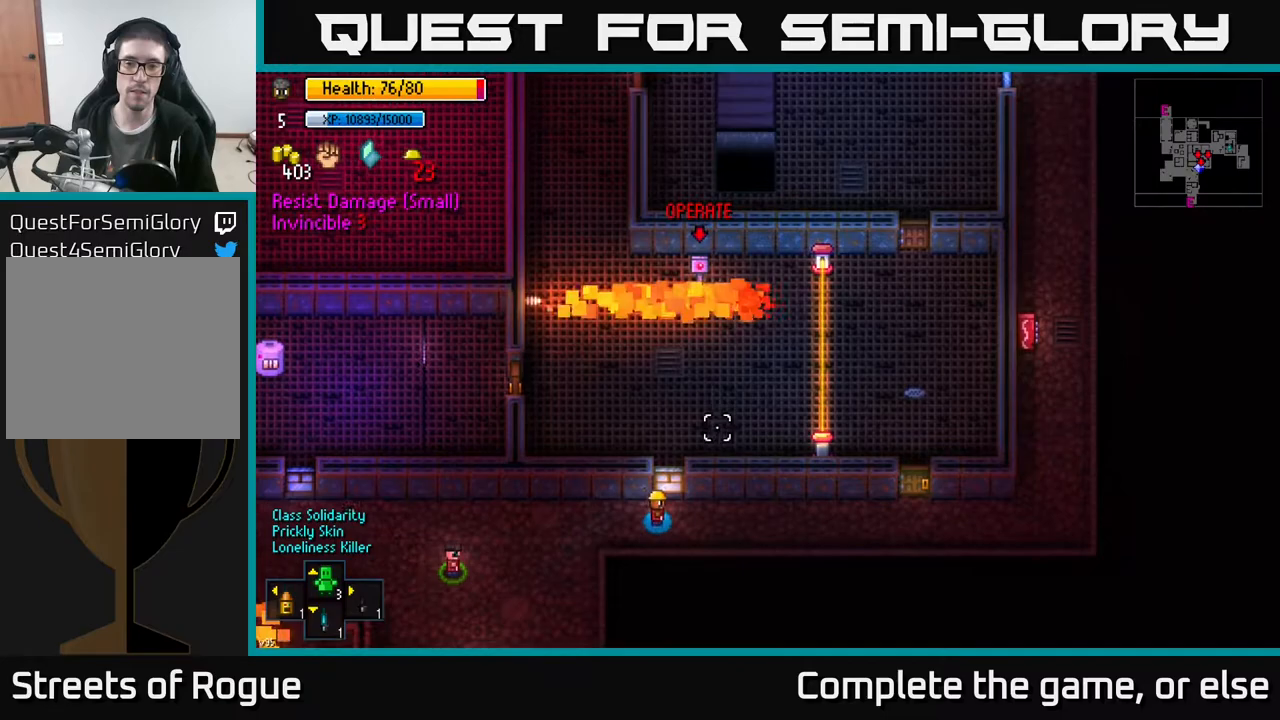
{"buttons": [], "left_stick": "right", "right_stick": "up-right", "events": []}
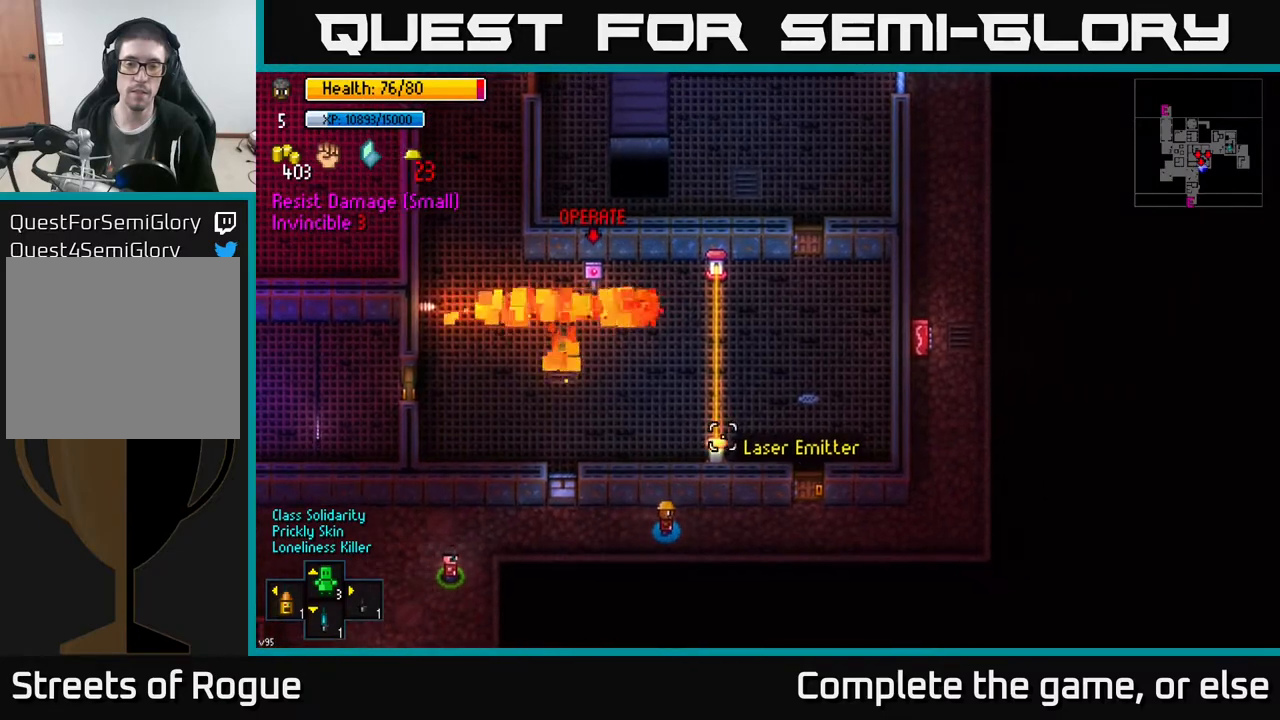
{"buttons": [], "left_stick": "right", "right_stick": "up-right", "events": []}
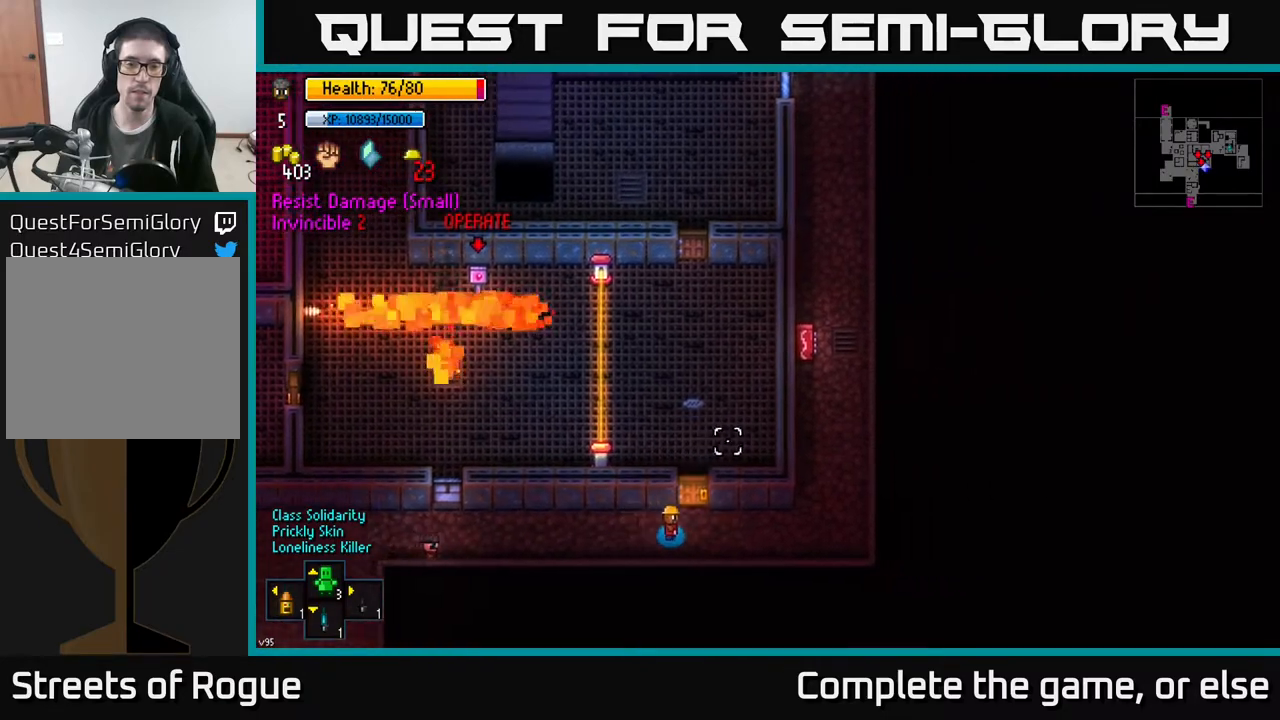
{"buttons": [], "left_stick": "right", "right_stick": "up-right", "events": []}
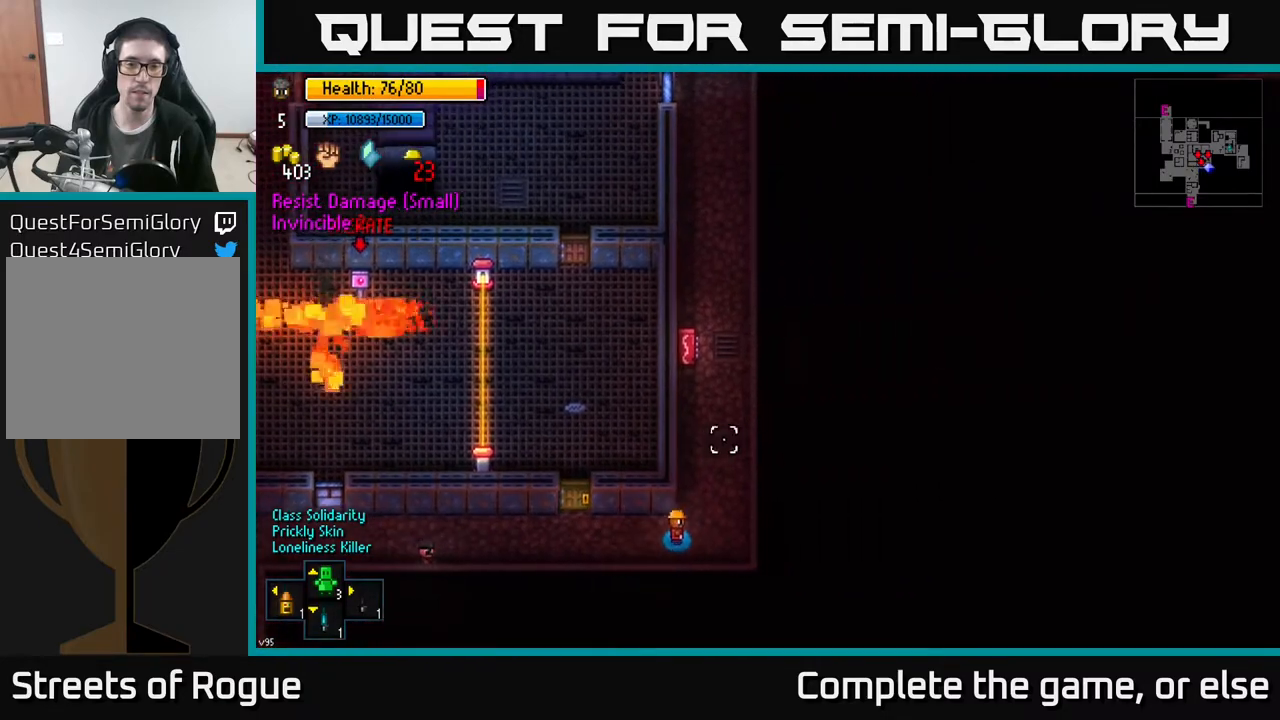
{"buttons": [], "left_stick": "up", "right_stick": "up", "events": [[117, "left_stick", "up"], [117, "right_stick", "up"]]}
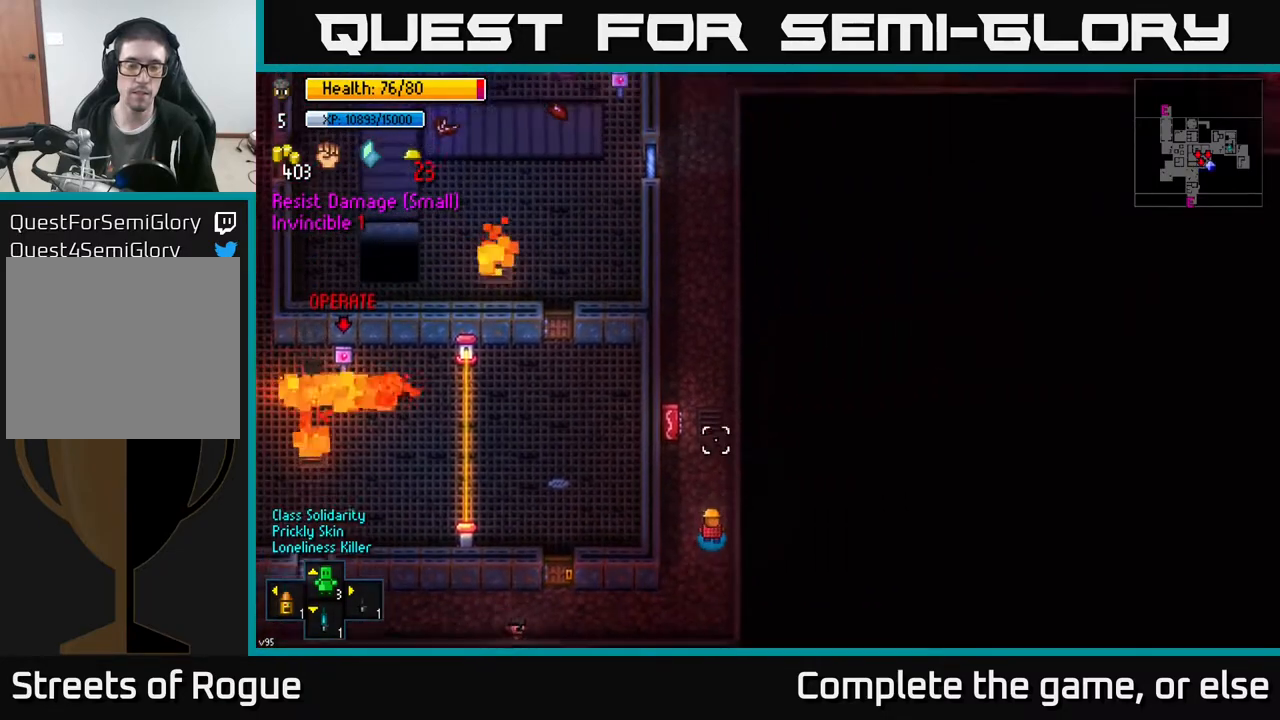
{"buttons": [], "left_stick": "left", "right_stick": "center", "events": [[400, "right_stick", "center"], [467, "left_stick", "left"]]}
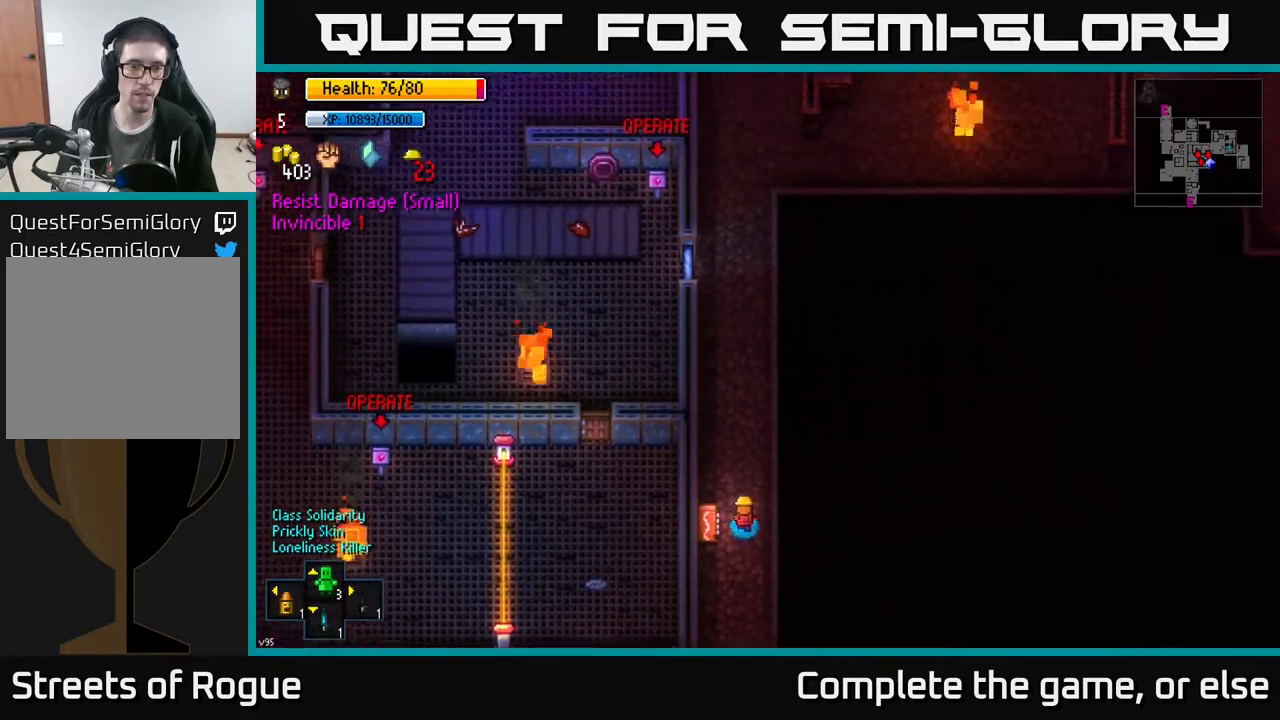
{"buttons": [], "left_stick": "center", "right_stick": "center", "events": [[83, "A", "down"], [133, "left_stick", "center"], [150, "A", "up"]]}
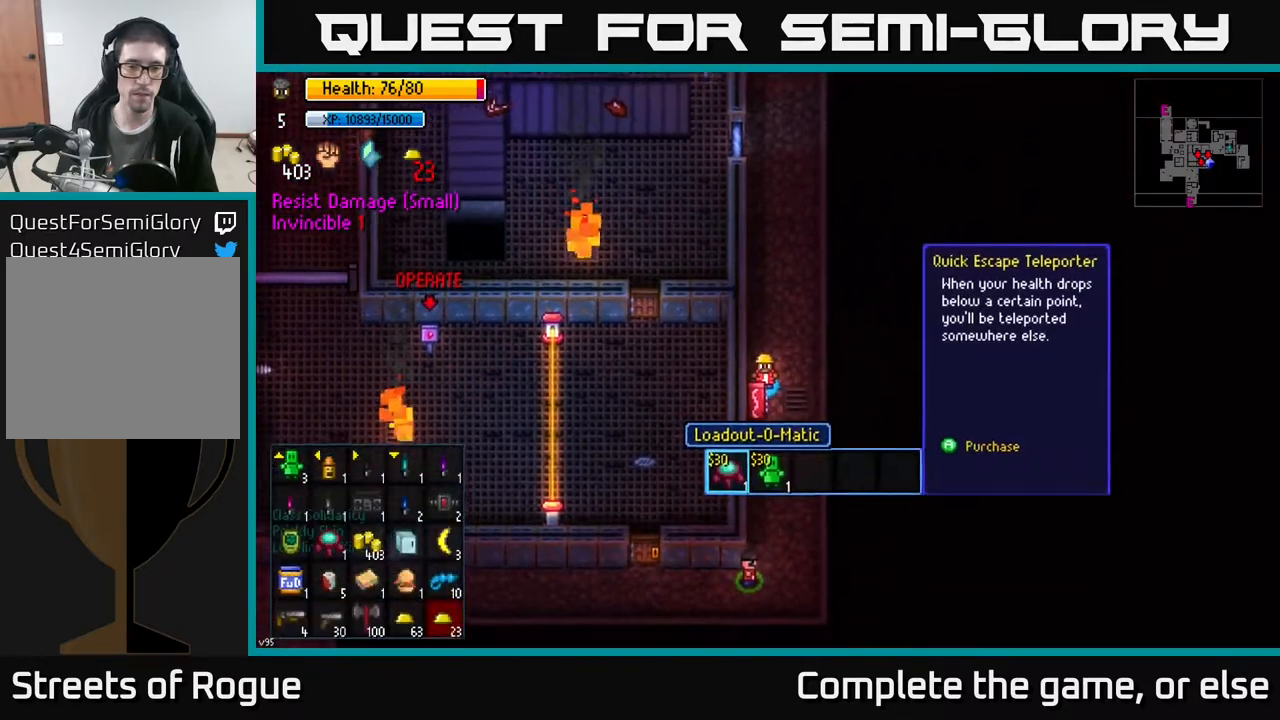
{"buttons": [], "left_stick": "center", "right_stick": "center", "events": []}
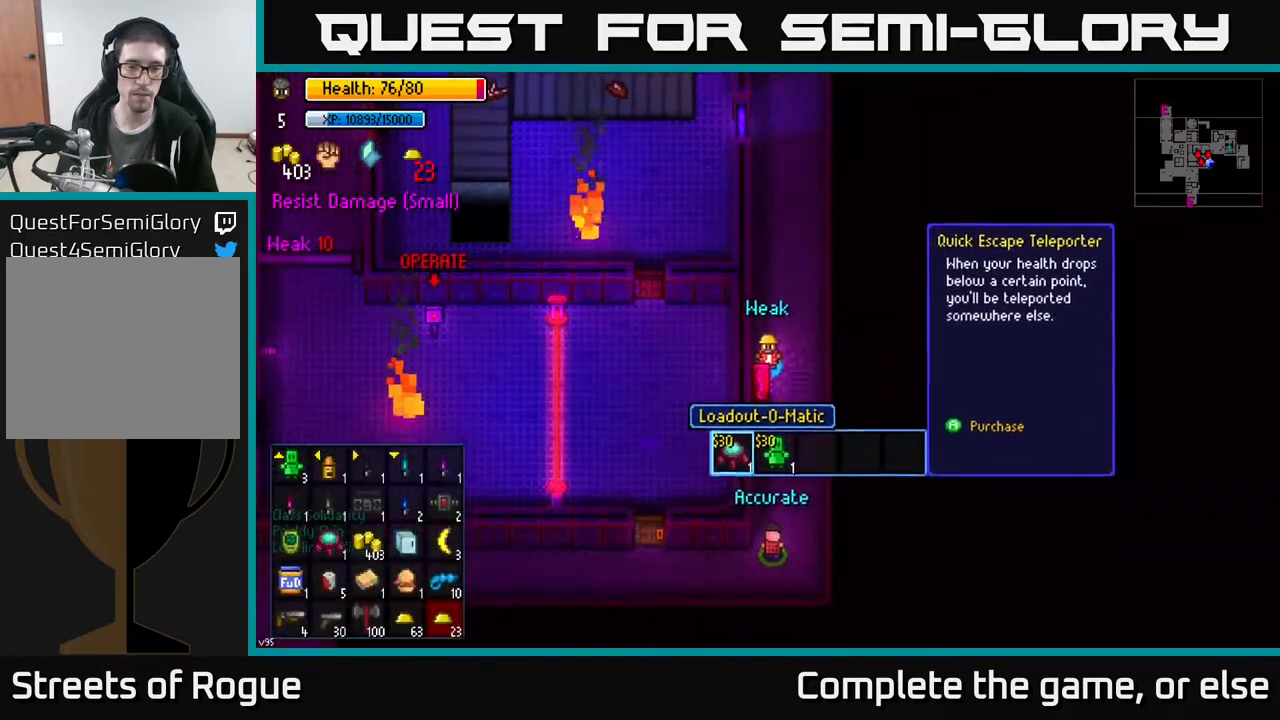
{"buttons": ["B"], "left_stick": "center", "right_stick": "center", "events": [[50, "left_stick", "right"], [267, "left_stick", "center"], [500, "B", "down"]]}
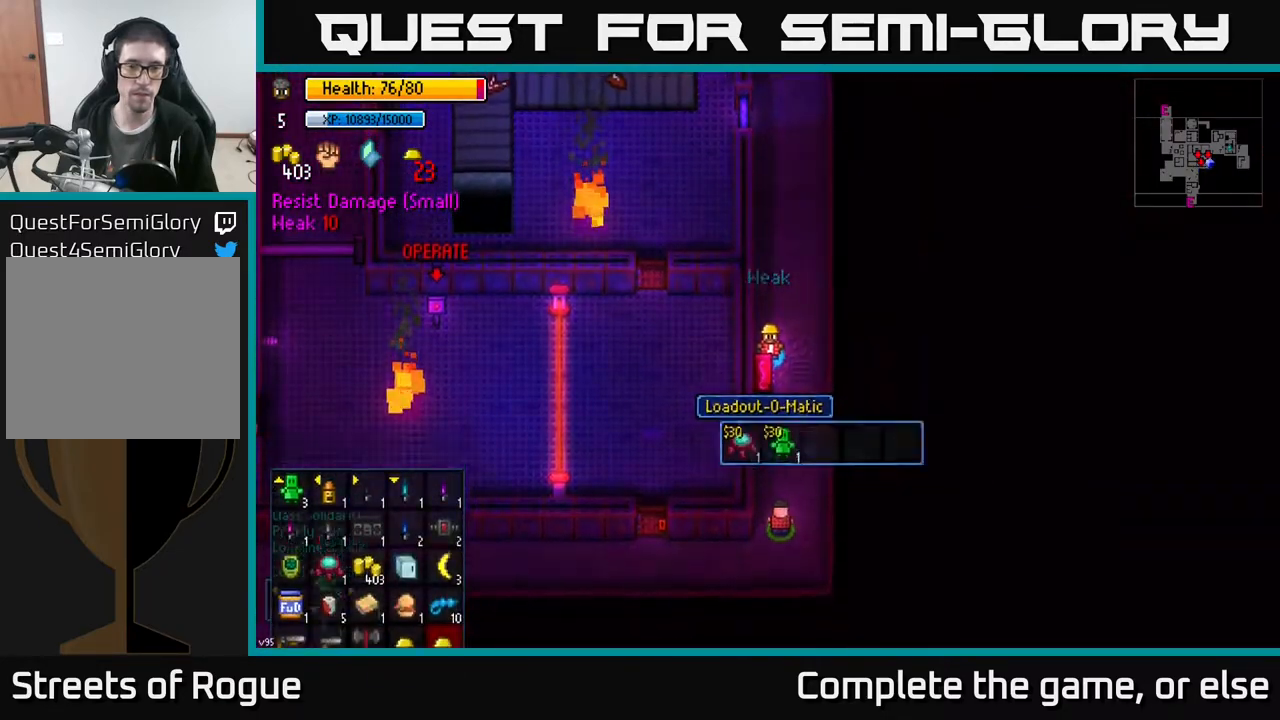
{"buttons": [], "left_stick": "up", "right_stick": "up-left", "events": [[50, "left_stick", "up"], [67, "B", "up"], [283, "right_stick", "up"], [367, "right_stick", "up-left"]]}
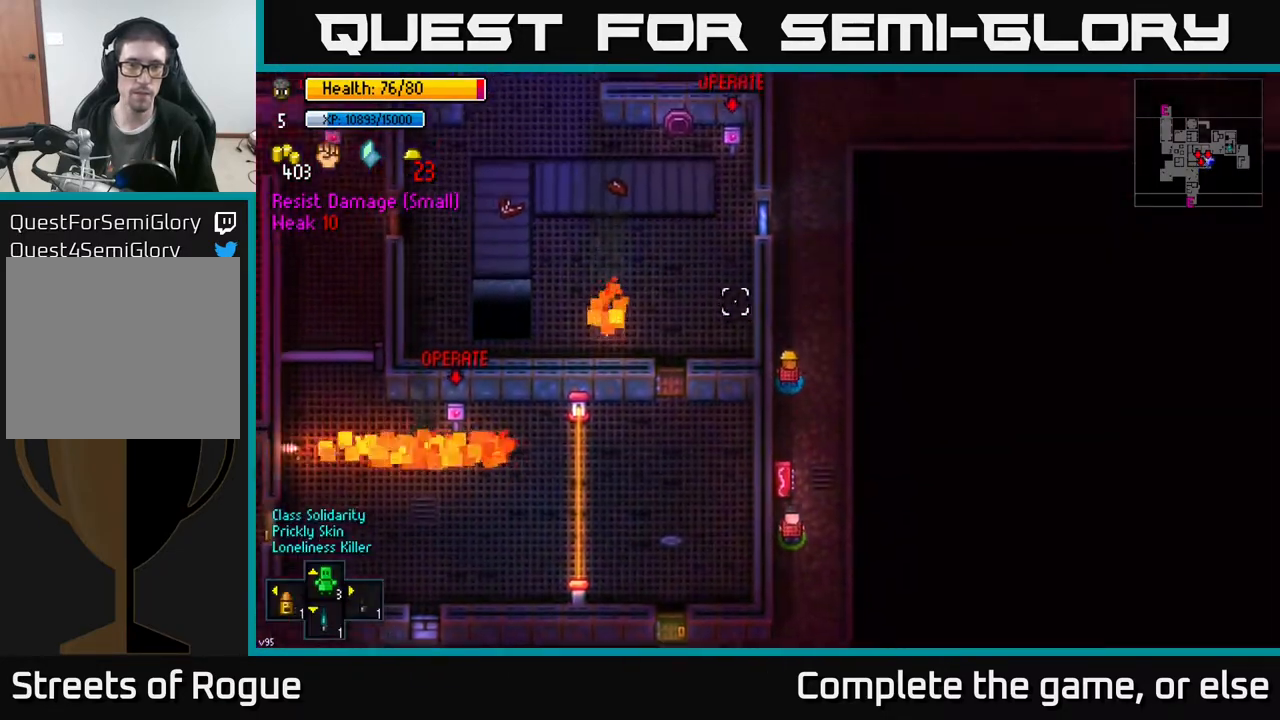
{"buttons": [], "left_stick": "up", "right_stick": "up-left", "events": []}
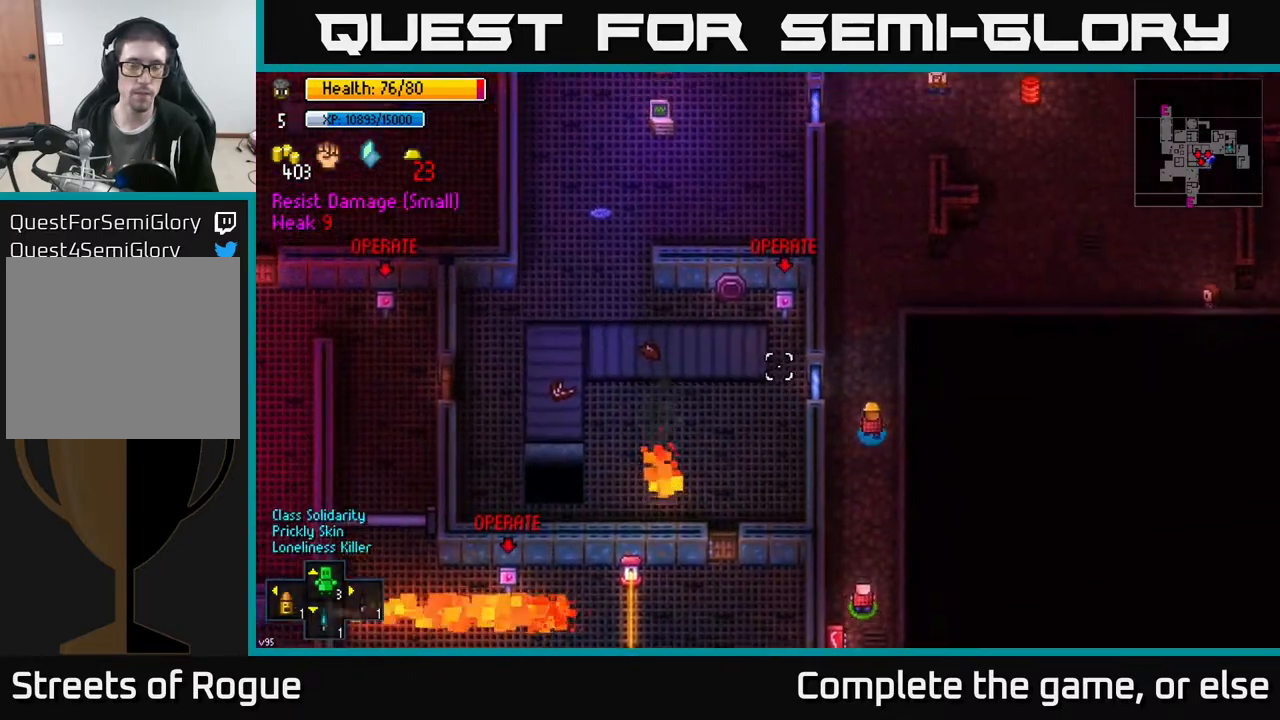
{"buttons": [], "left_stick": "center", "right_stick": "center", "events": [[233, "left_stick", "center"], [367, "right_stick", "center"]]}
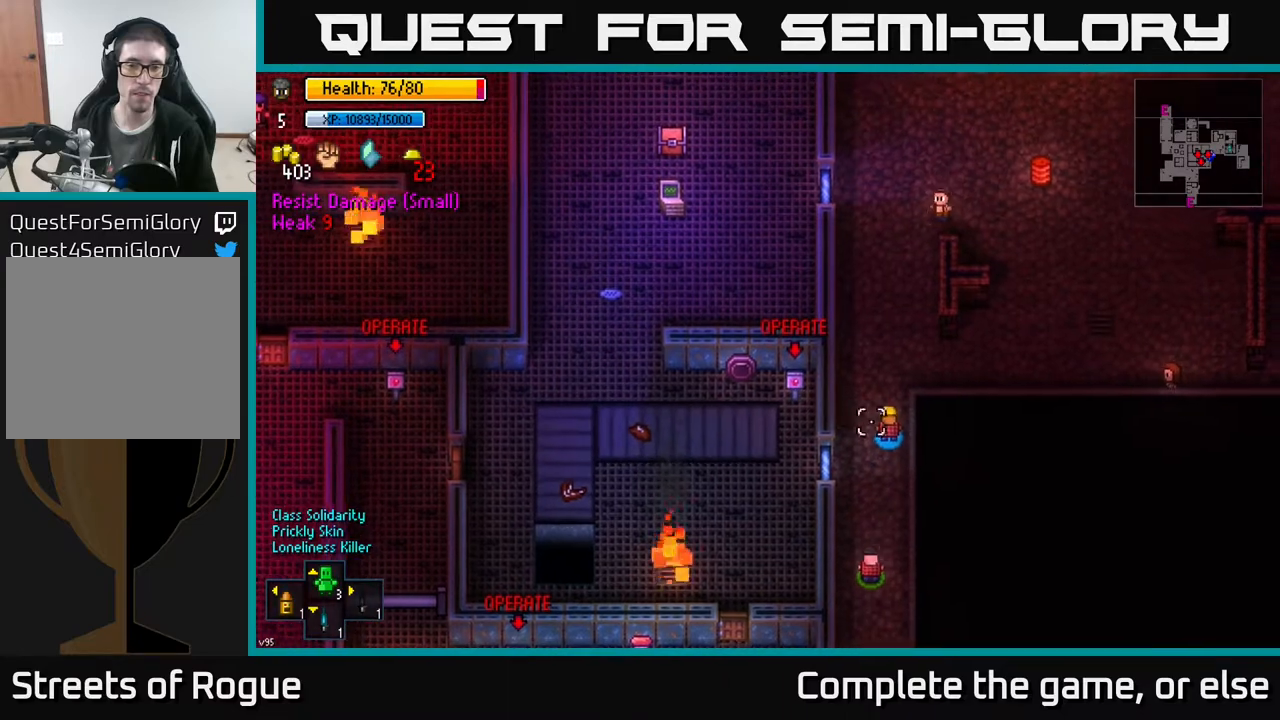
{"buttons": [], "left_stick": "up", "right_stick": "up-left", "events": [[17, "right_stick", "up-left"], [150, "left_stick", "down"], [300, "left_stick", "center"], [367, "left_stick", "up"]]}
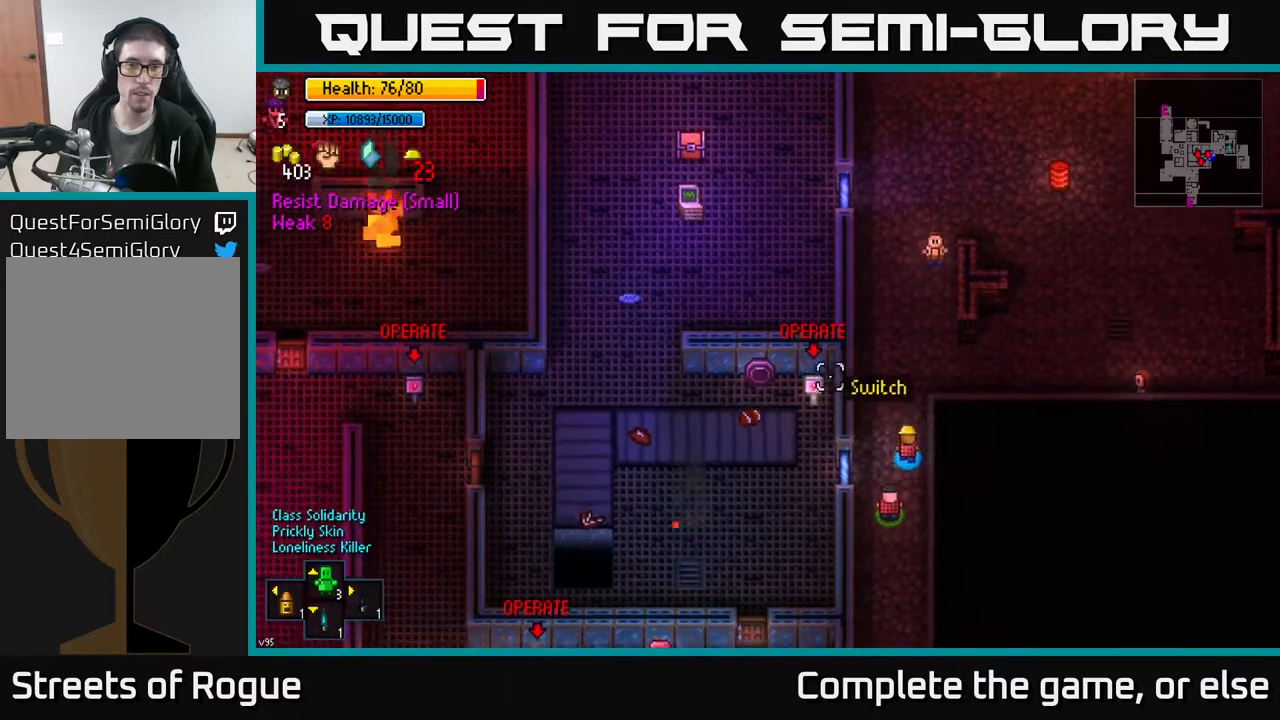
{"buttons": [], "left_stick": "up", "right_stick": "up-left", "events": []}
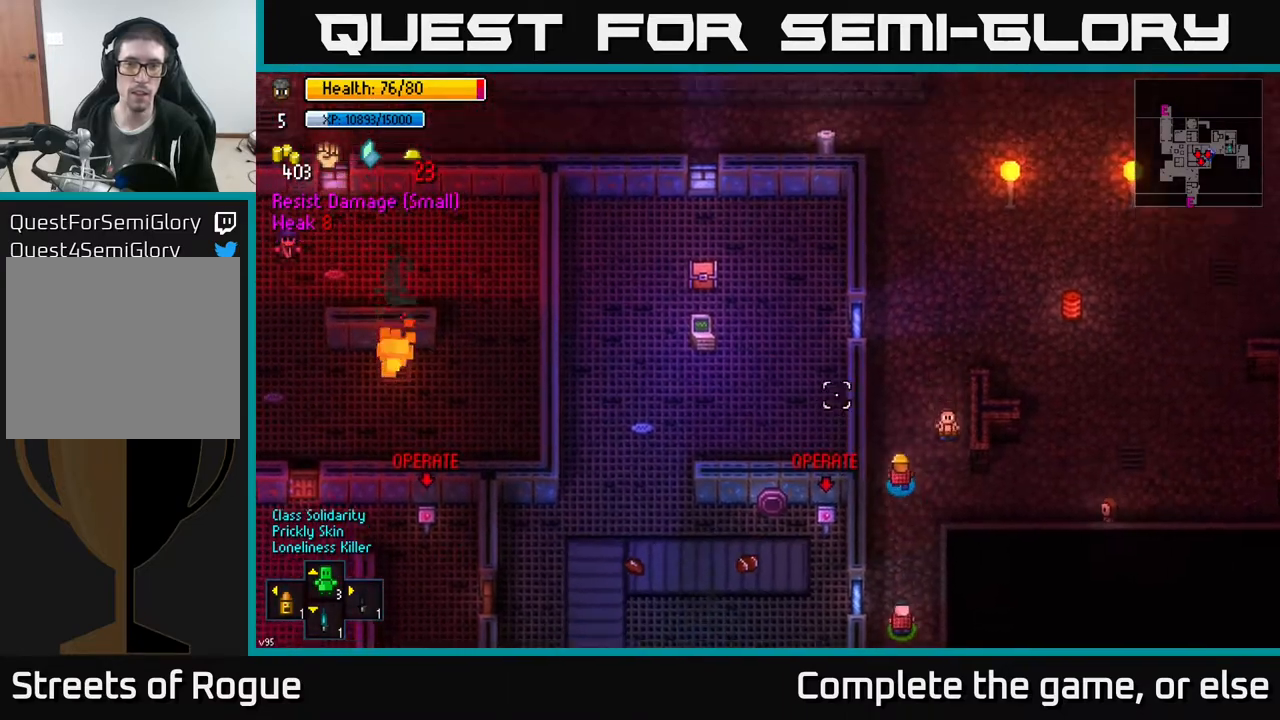
{"buttons": [], "left_stick": "up", "right_stick": "left", "events": [[150, "right_stick", "left"], [300, "left_stick", "center"], [350, "left_stick", "up"], [367, "right_stick", "up-left"], [500, "right_stick", "left"]]}
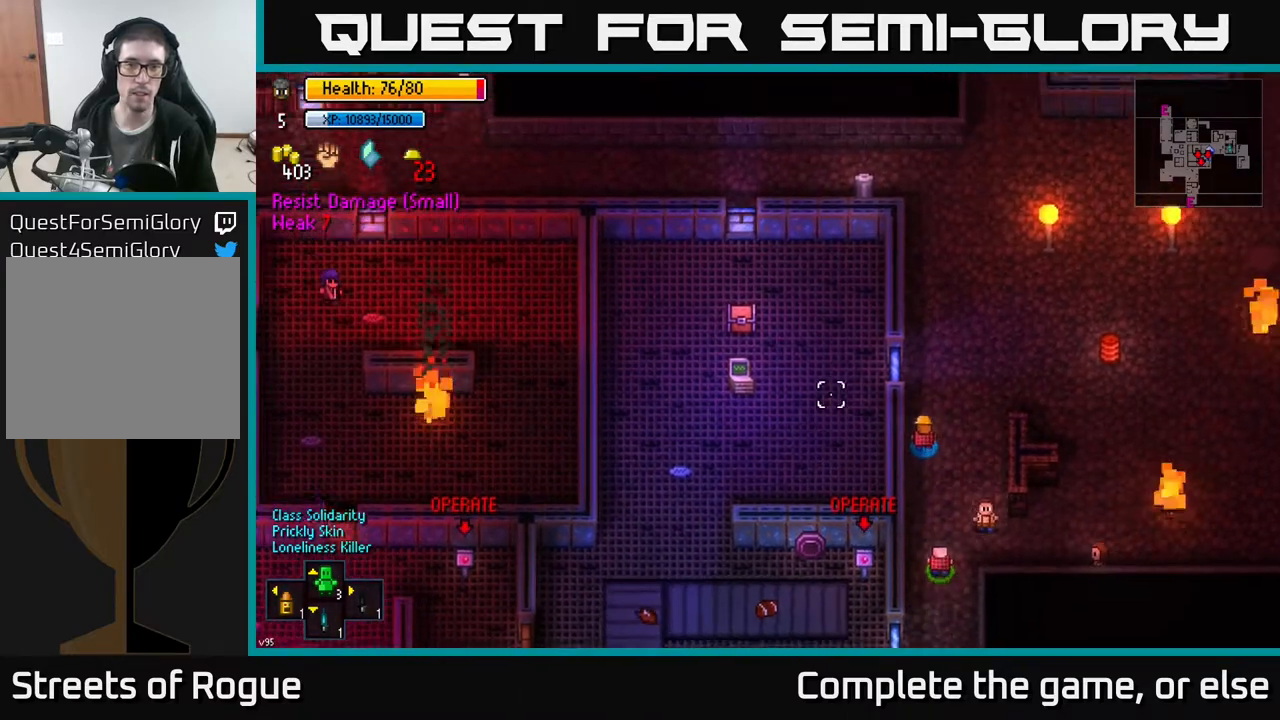
{"buttons": [], "left_stick": "up", "right_stick": "center", "events": [[117, "right_stick", "center"]]}
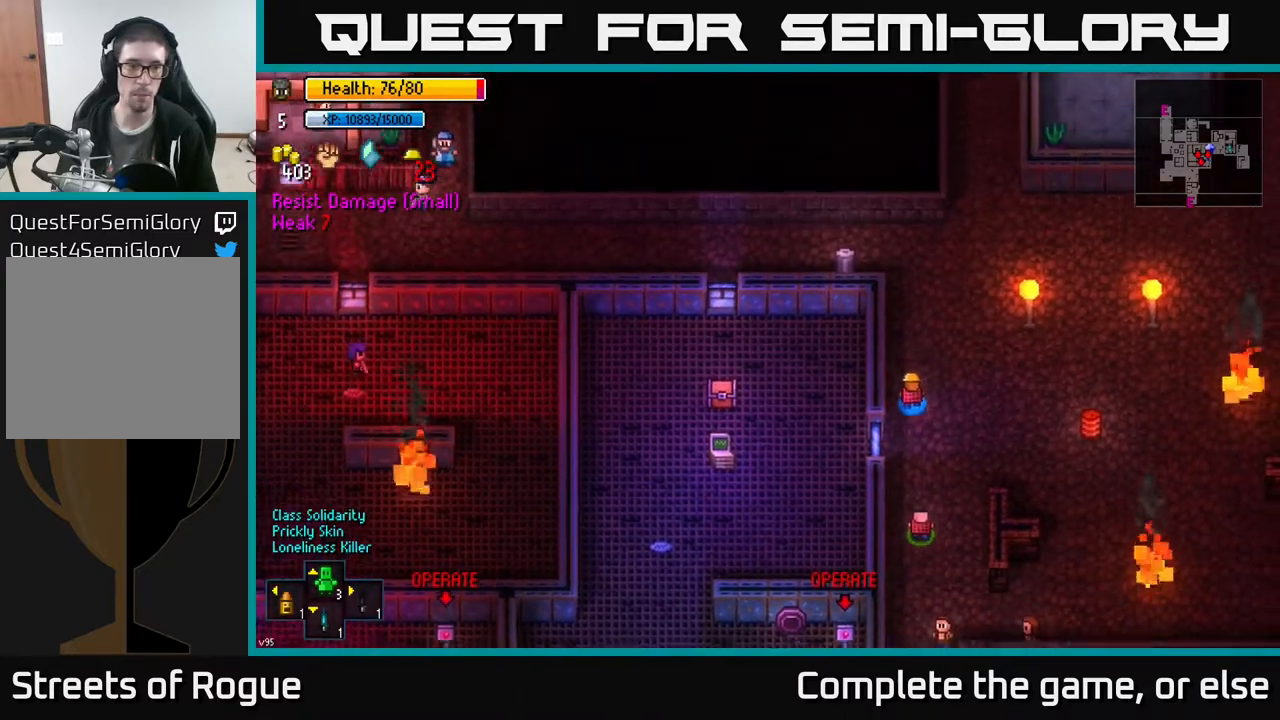
{"buttons": [], "left_stick": "up-left", "right_stick": "center", "events": [[417, "left_stick", "up-left"]]}
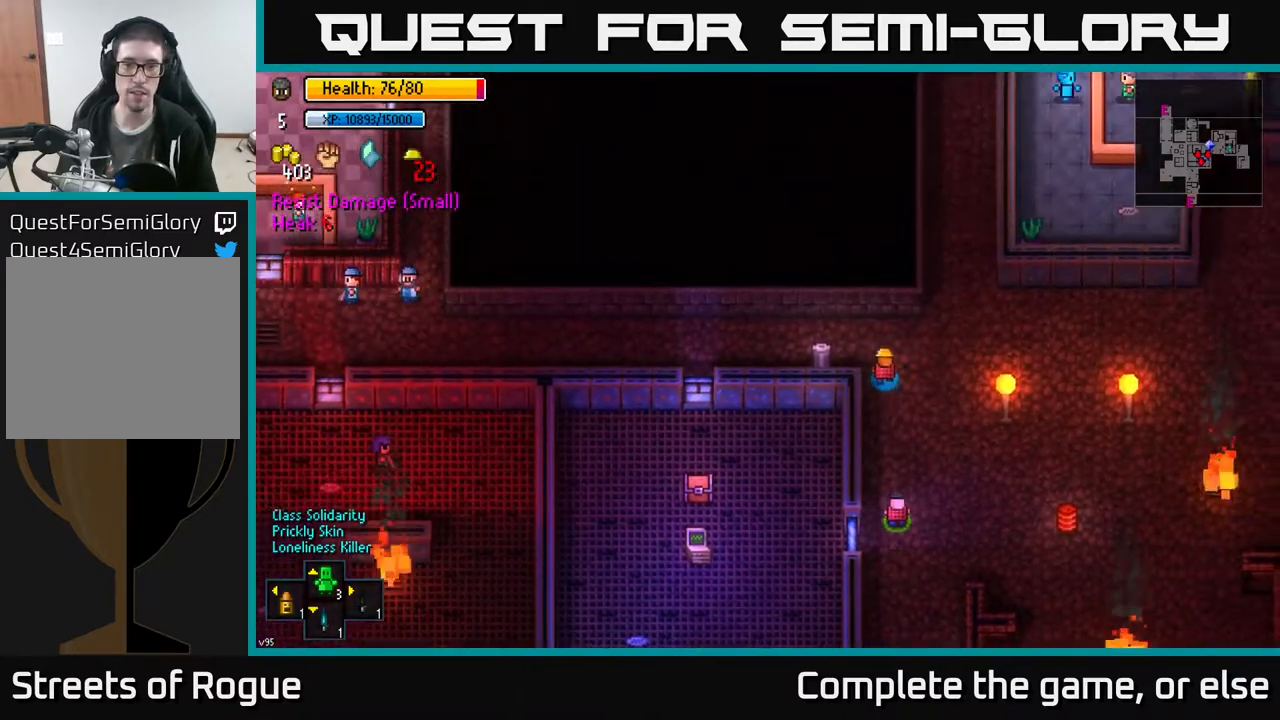
{"buttons": [], "left_stick": "center", "right_stick": "center", "events": [[100, "left_stick", "left"], [217, "left_stick", "center"], [233, "A", "down"], [350, "A", "up"]]}
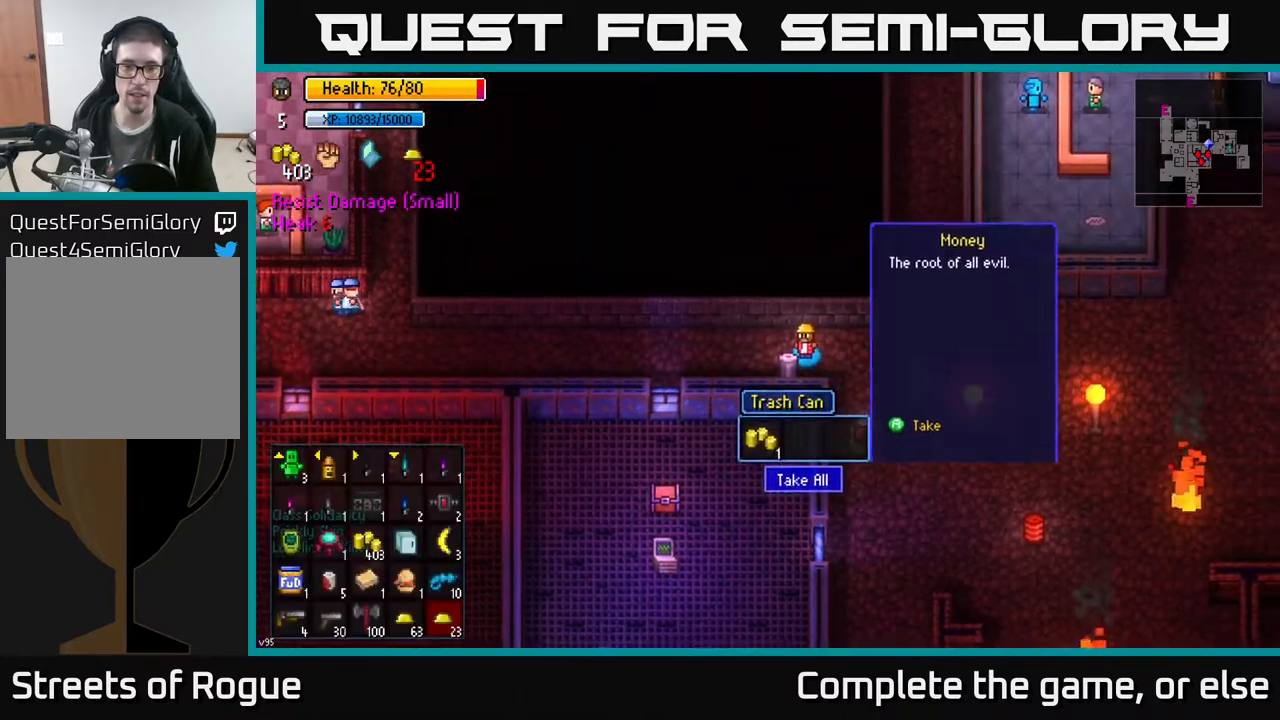
{"buttons": [], "left_stick": "left", "right_stick": "down", "events": [[67, "A", "down"], [150, "A", "up"], [217, "left_stick", "left"], [333, "right_stick", "down-left"], [433, "right_stick", "down"]]}
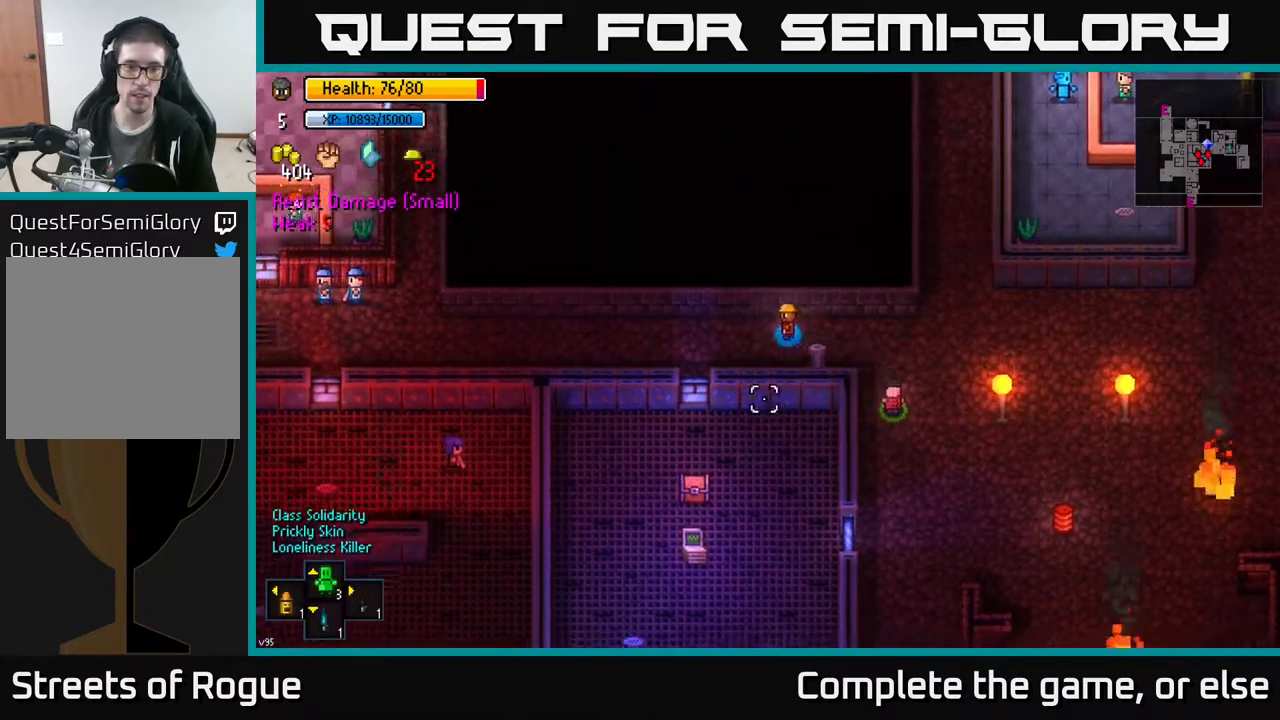
{"buttons": [], "left_stick": "center", "right_stick": "down", "events": [[167, "left_stick", "down"], [233, "L2", "down"], [233, "left_stick", "center"], [383, "L2", "up"]]}
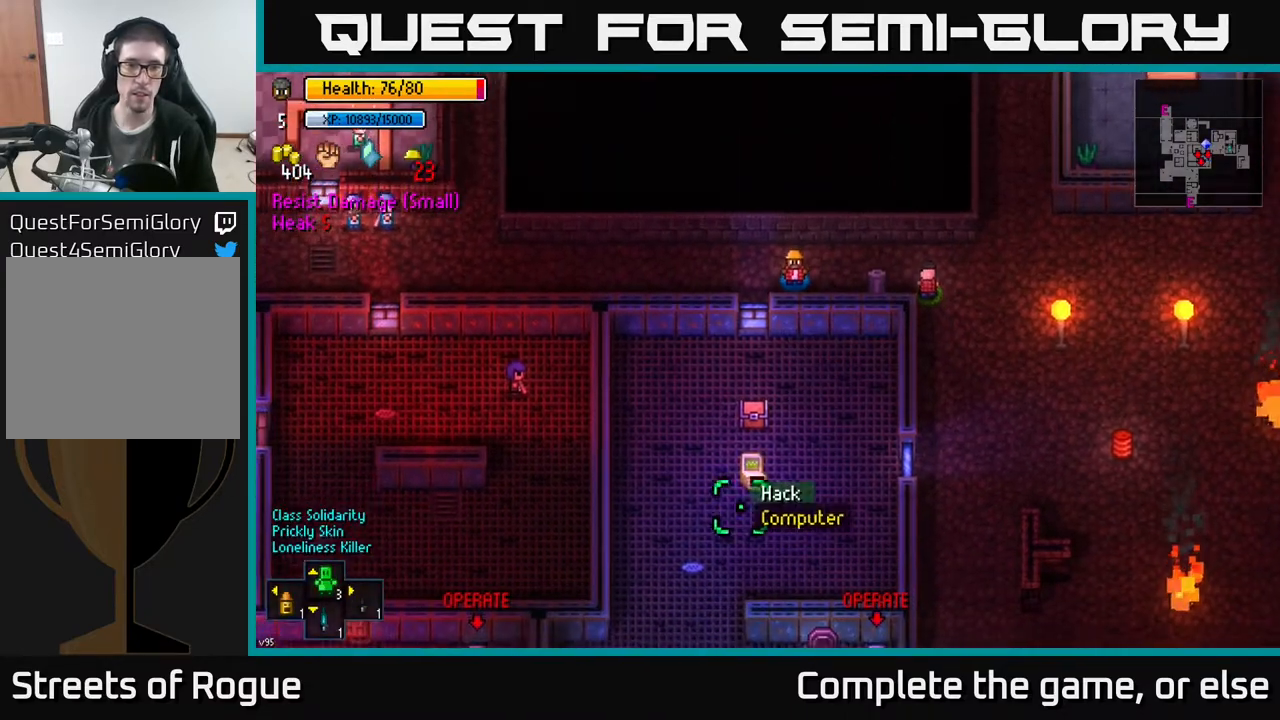
{"buttons": [], "left_stick": "center", "right_stick": "center", "events": [[67, "right_stick", "center"], [333, "right_stick", "up-right"], [433, "right_stick", "center"]]}
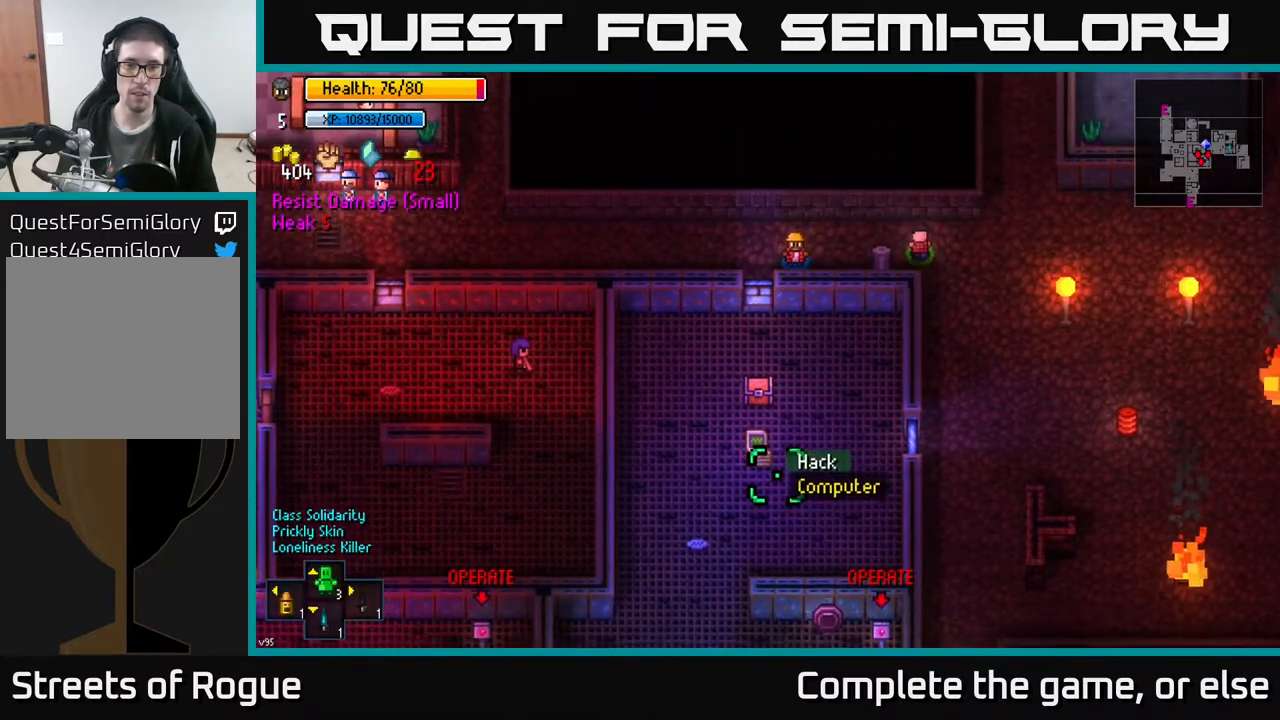
{"buttons": [], "left_stick": "up-left", "right_stick": "center", "events": [[250, "A", "down"], [333, "A", "up"], [467, "left_stick", "up-left"]]}
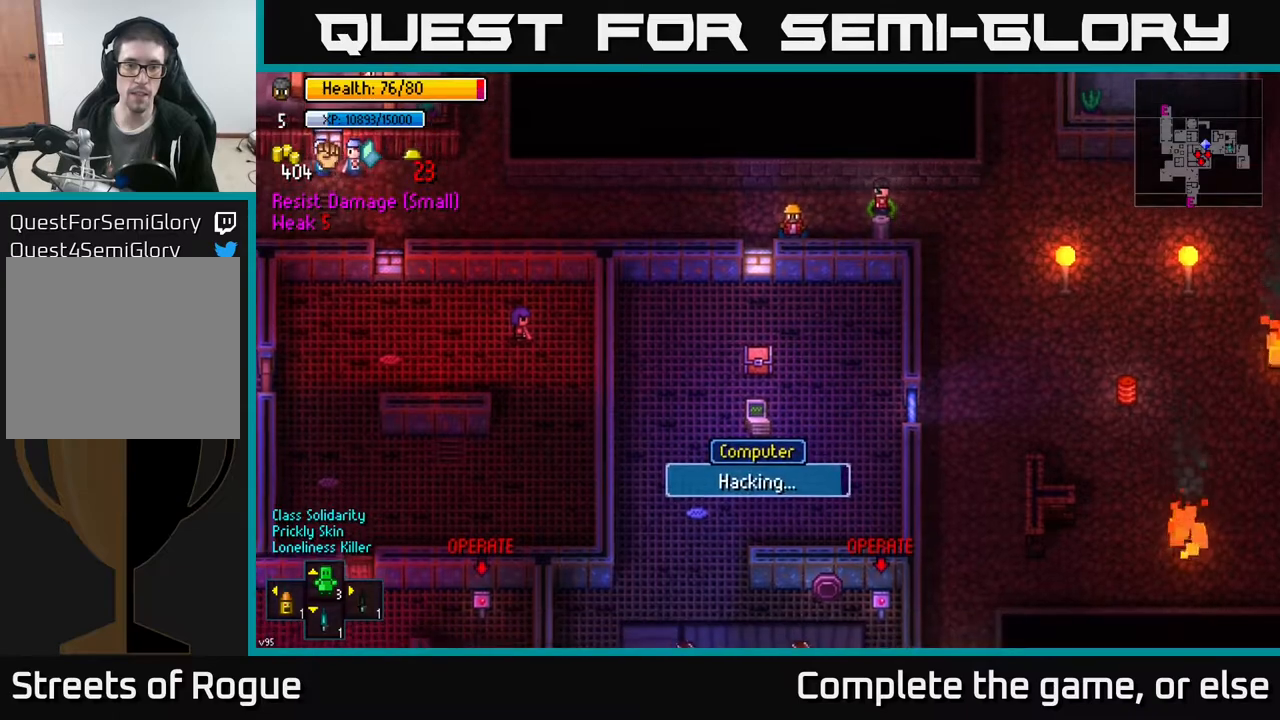
{"buttons": [], "left_stick": "center", "right_stick": "right", "events": [[133, "right_stick", "right"], [167, "left_stick", "left"], [450, "left_stick", "center"]]}
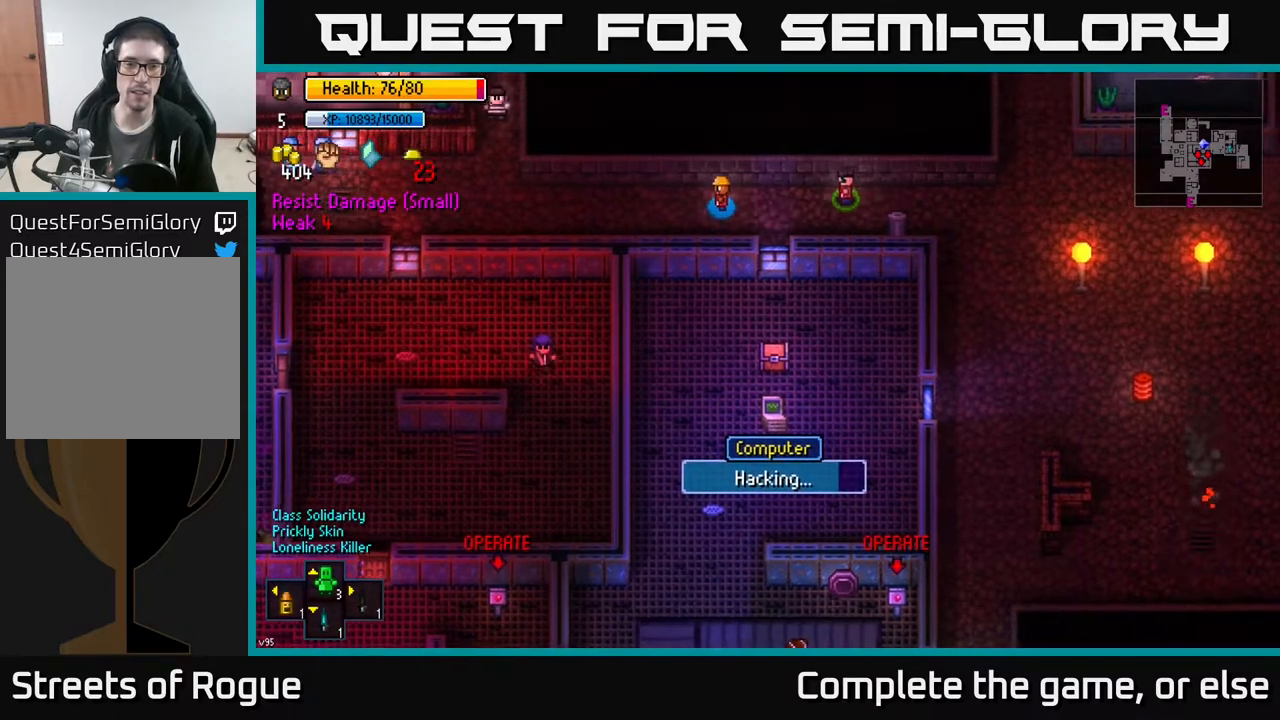
{"buttons": [], "left_stick": "center", "right_stick": "left", "events": [[17, "right_stick", "down-right"], [183, "right_stick", "left"]]}
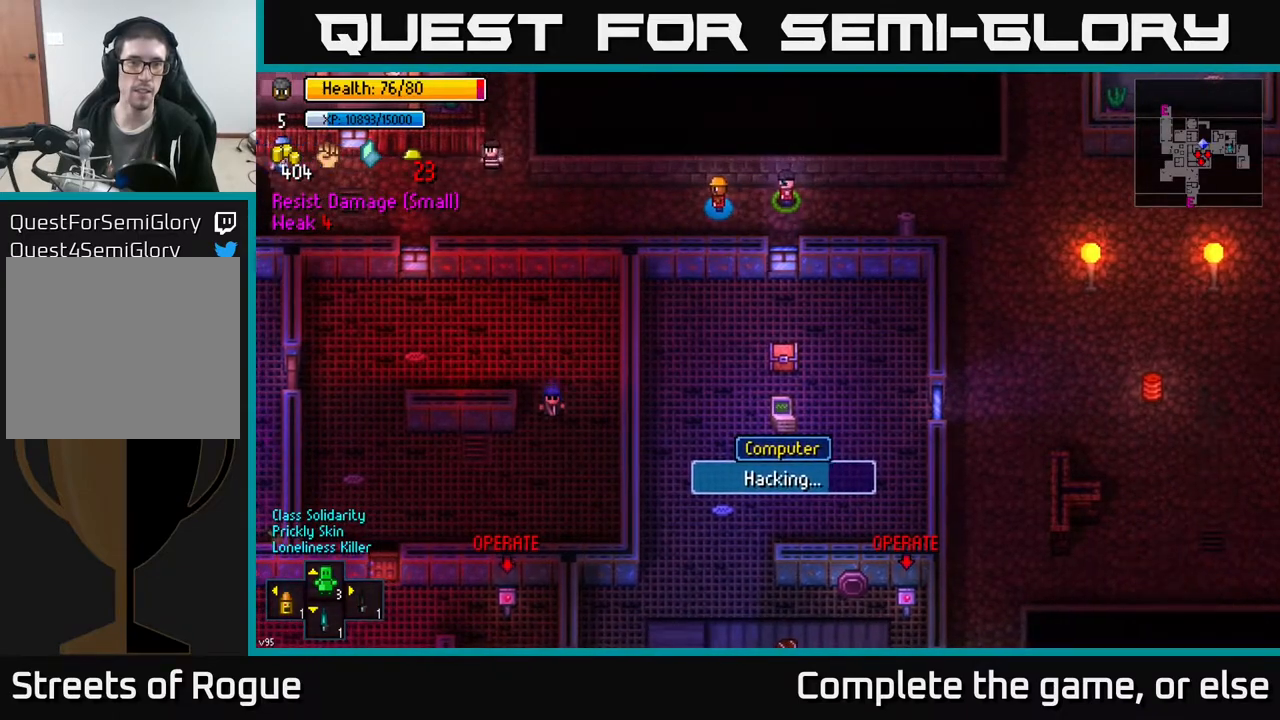
{"buttons": [], "left_stick": "center", "right_stick": "center", "events": [[100, "right_stick", "center"]]}